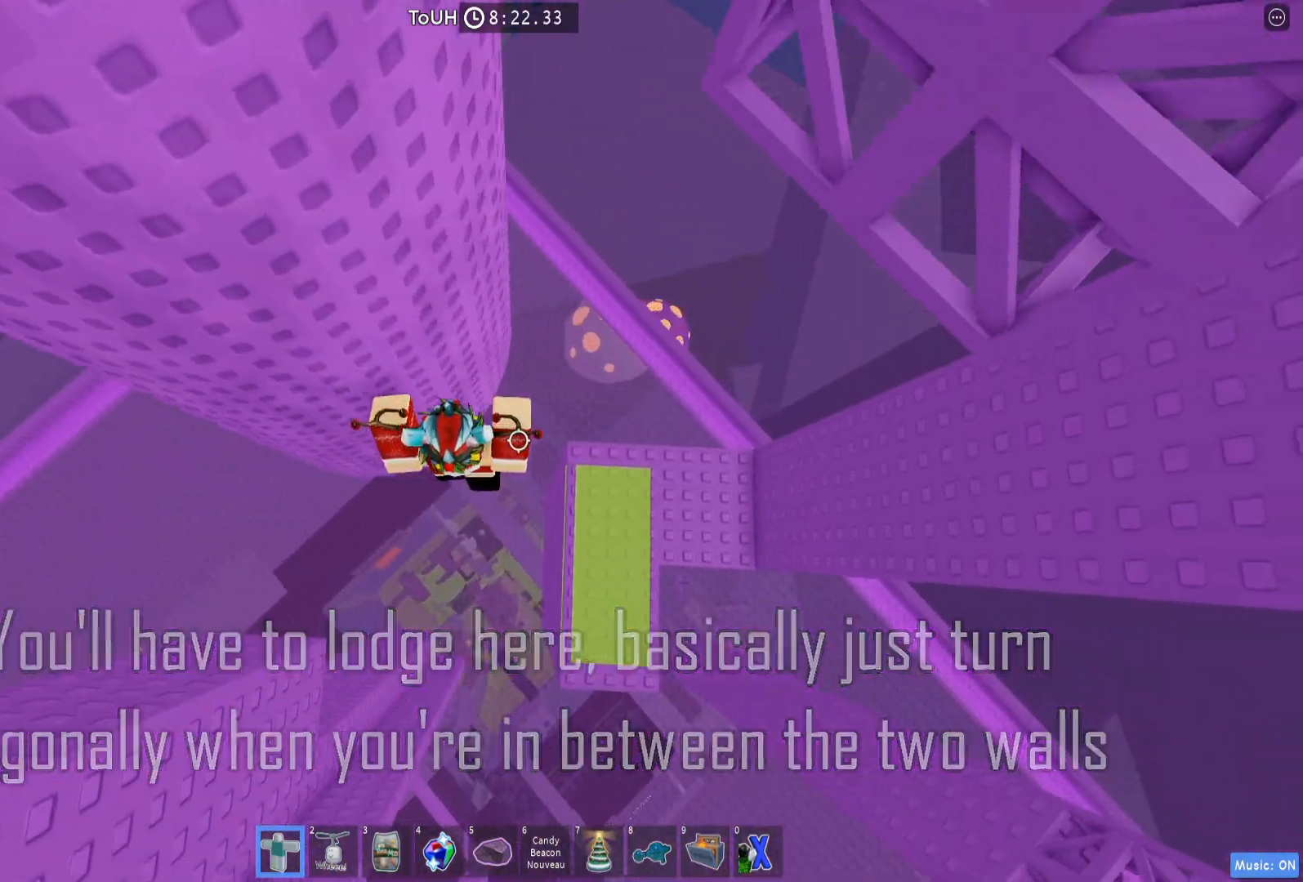
Gameplay with keyboard; each line is a JSON object with the keys held at the frame after it. "events" lists presses ("down") and releases ("up") of "a", "ctrl", "d", "e", "q", "s", "shift", "space" and "w" between this image and that frame as [ms after this image, input, new state], when the widget could be followed in between. No other keys are recorded. Mouse input is not recorded.
{"keys": ["space"], "events": [[383, "d", "up"], [383, "space", "down"]]}
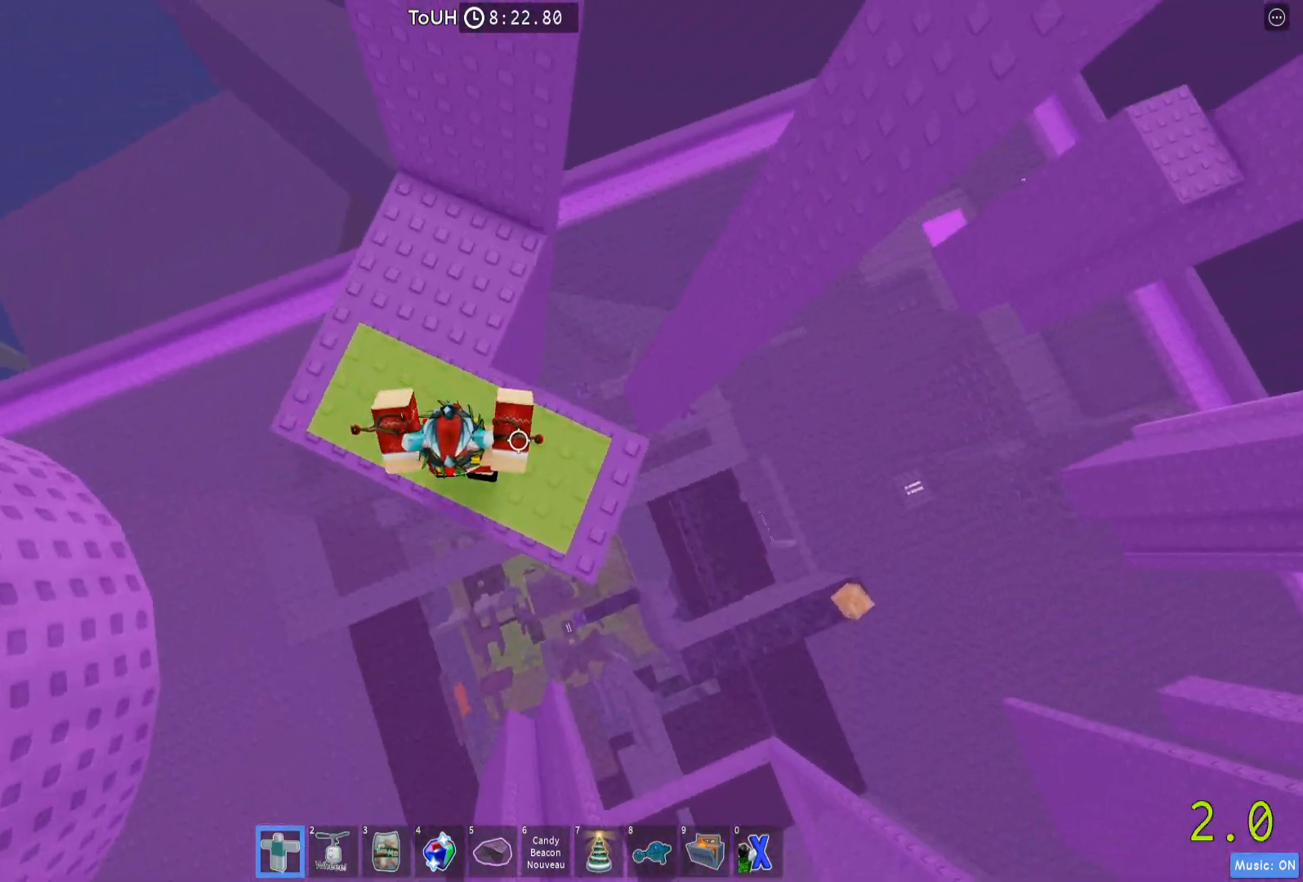
{"keys": ["shift", "space"], "events": [[183, "d", "down"], [283, "d", "up"], [400, "shift", "down"]]}
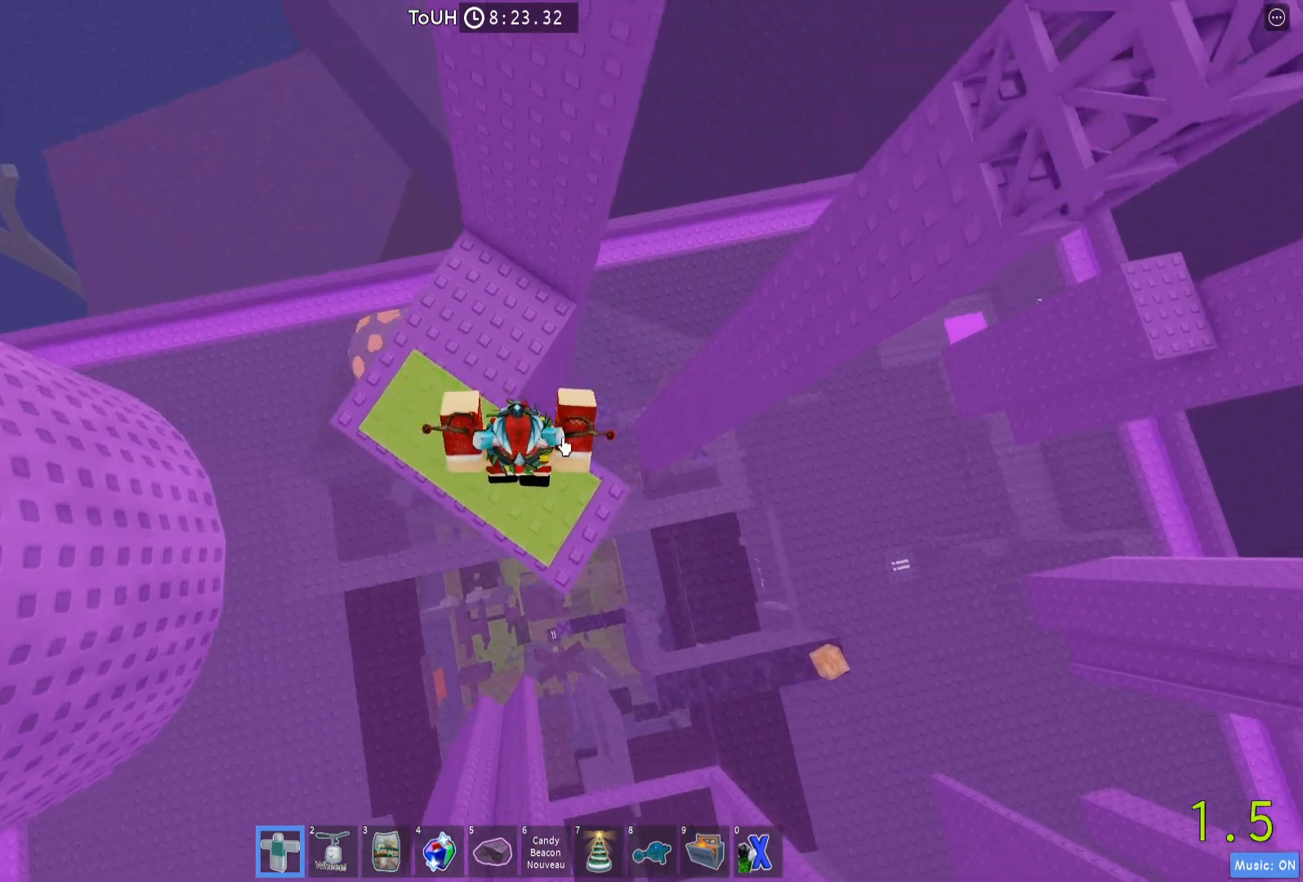
{"keys": ["space"], "events": [[17, "shift", "up"]]}
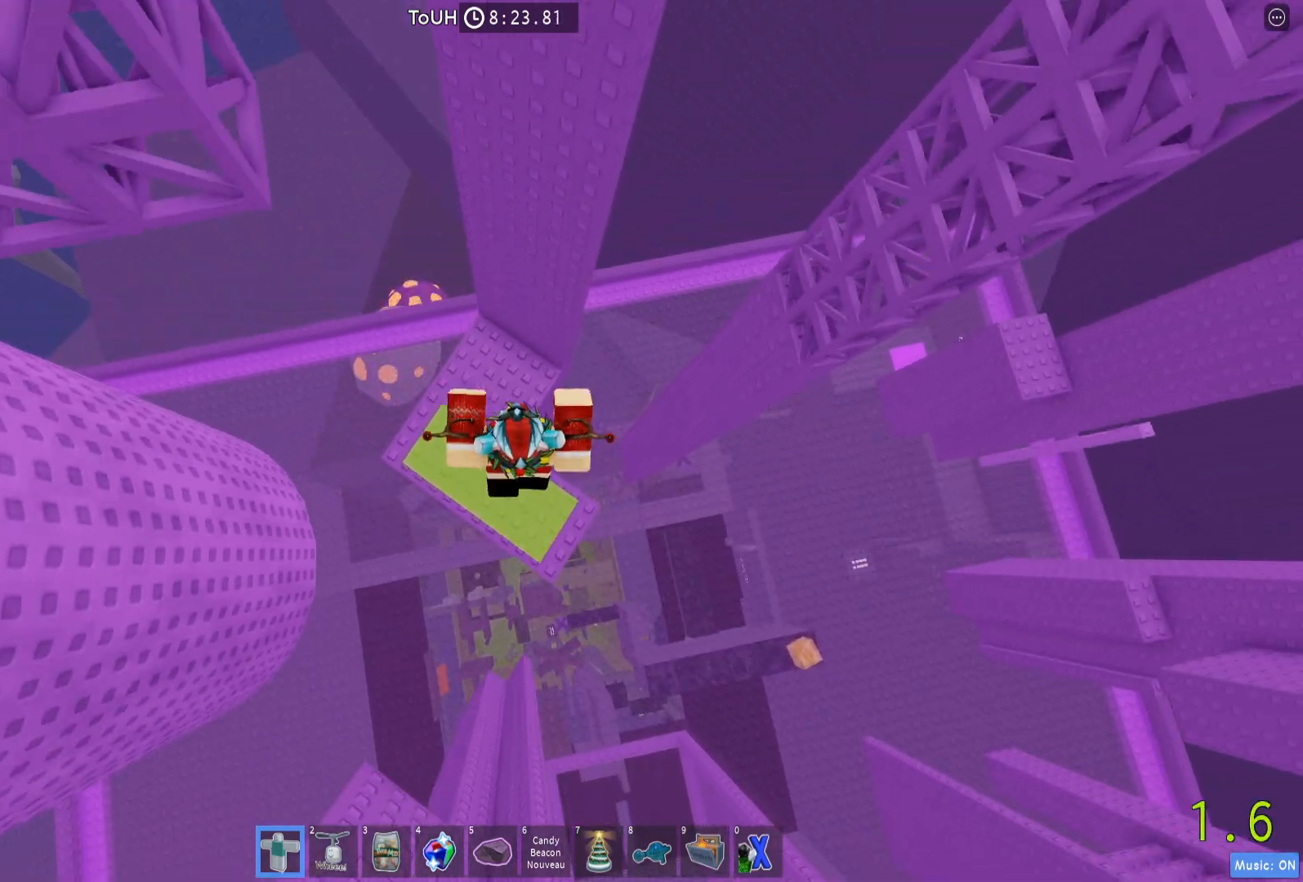
{"keys": [], "events": [[500, "space", "up"]]}
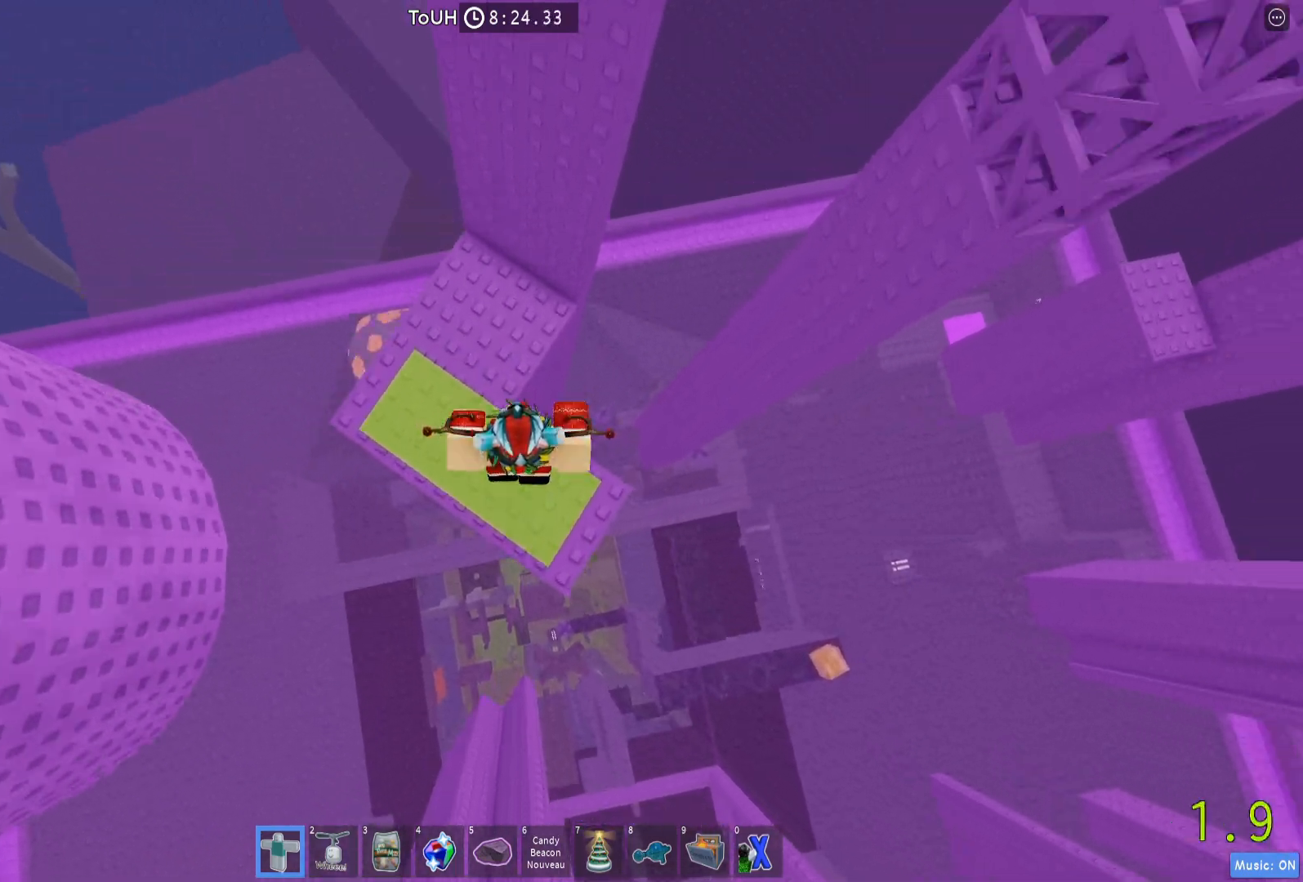
{"keys": [], "events": []}
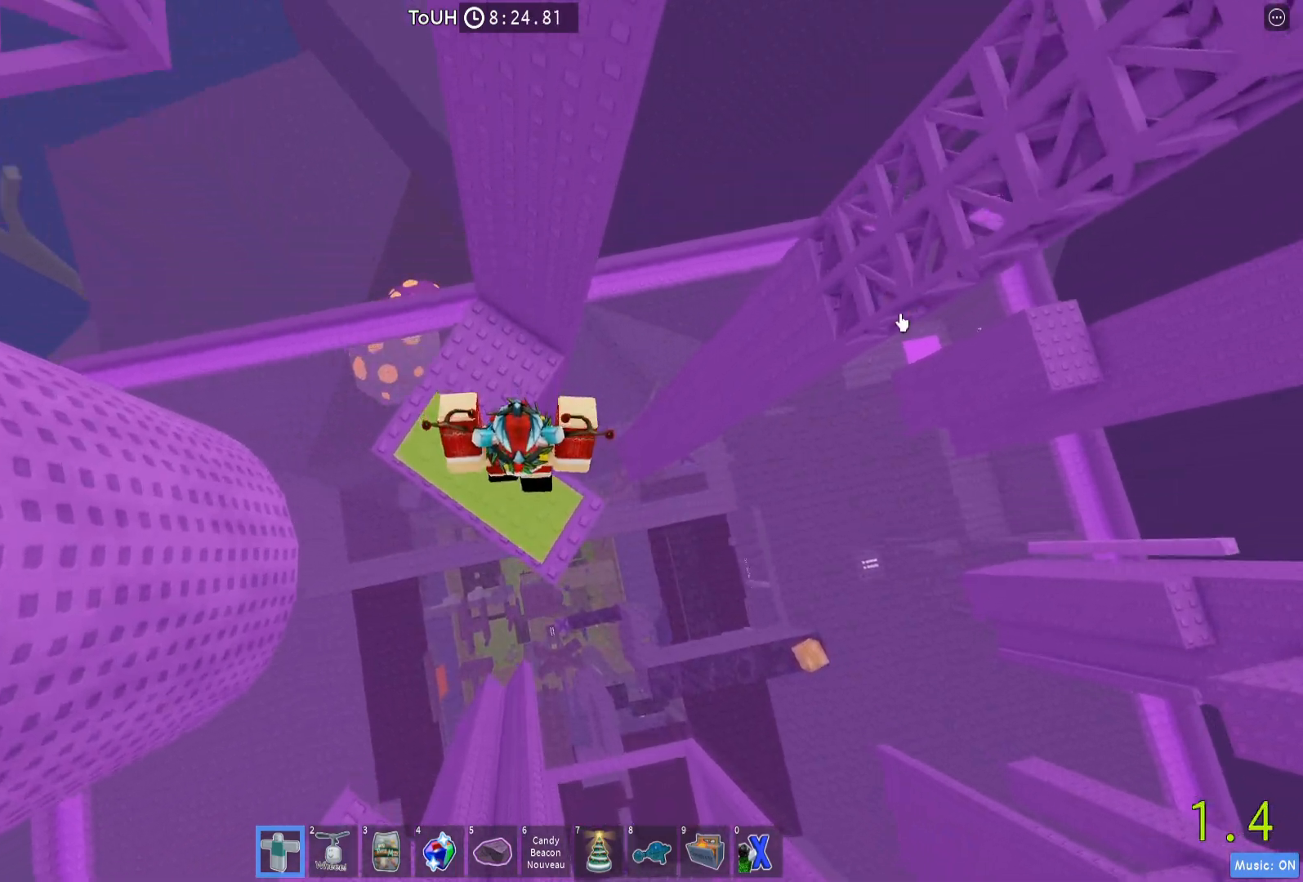
{"keys": ["w"], "events": [[467, "w", "down"]]}
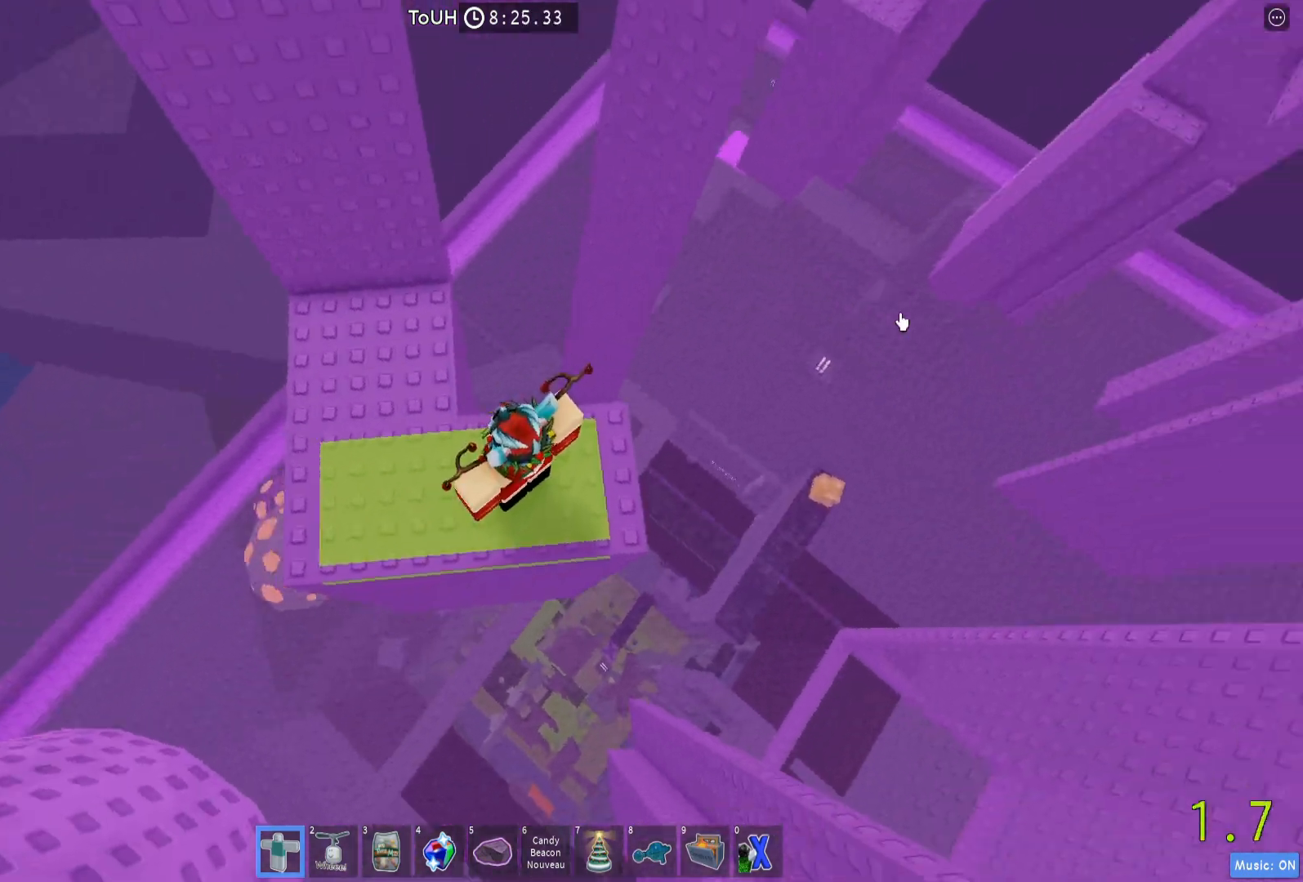
{"keys": ["w"], "events": [[133, "space", "down"], [250, "space", "up"]]}
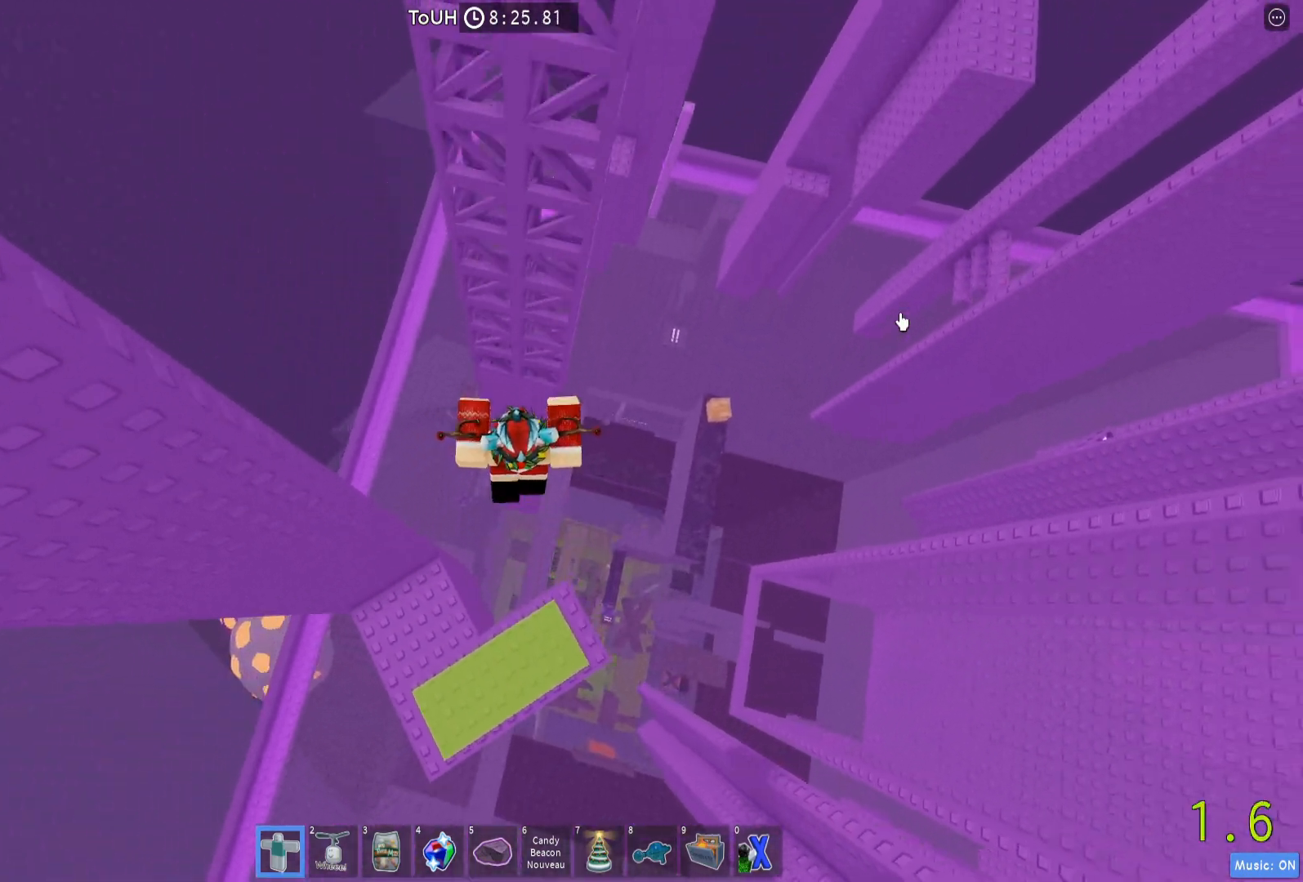
{"keys": ["d"], "events": [[233, "d", "down"], [283, "w", "up"]]}
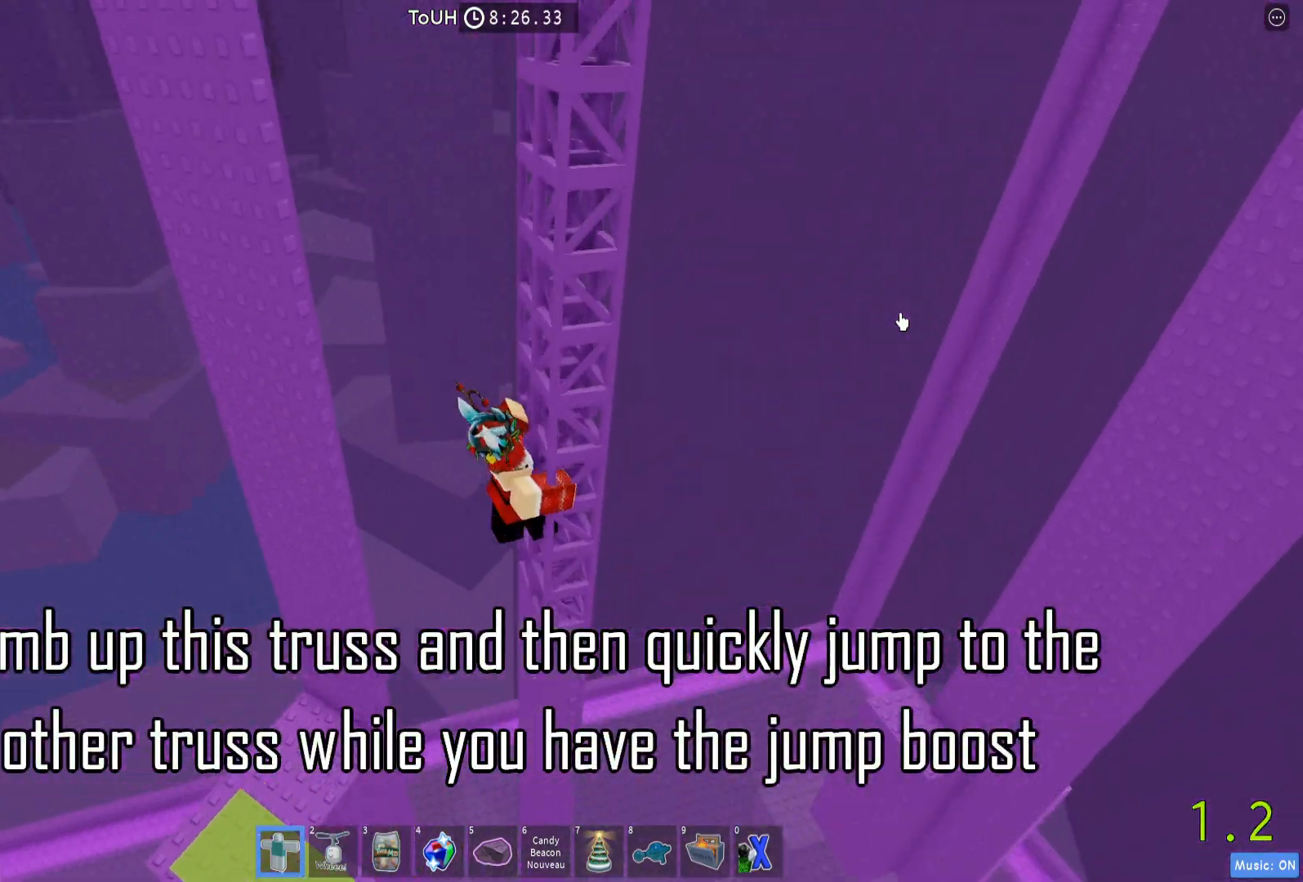
{"keys": ["d"], "events": []}
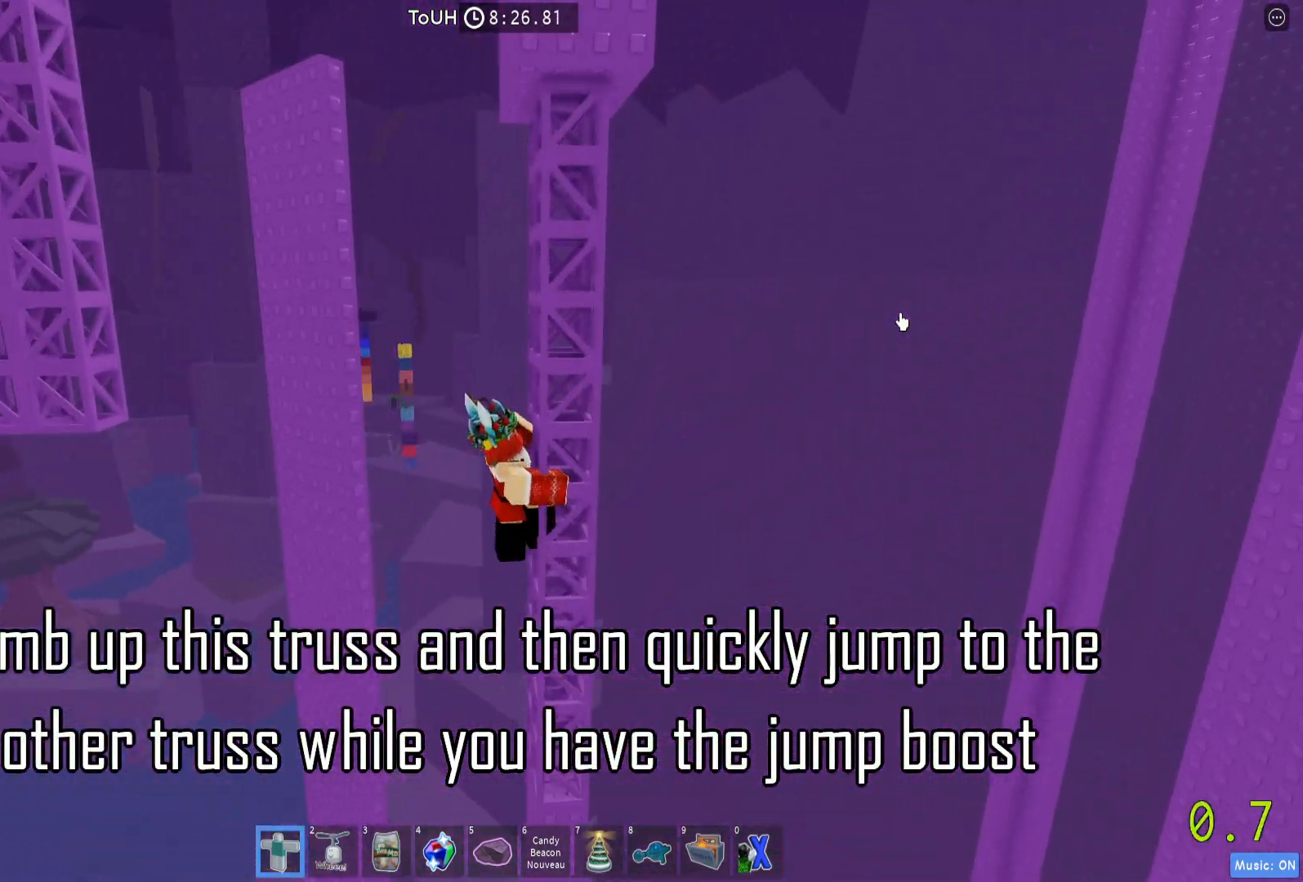
{"keys": ["w"], "events": [[317, "d", "up"], [500, "w", "down"]]}
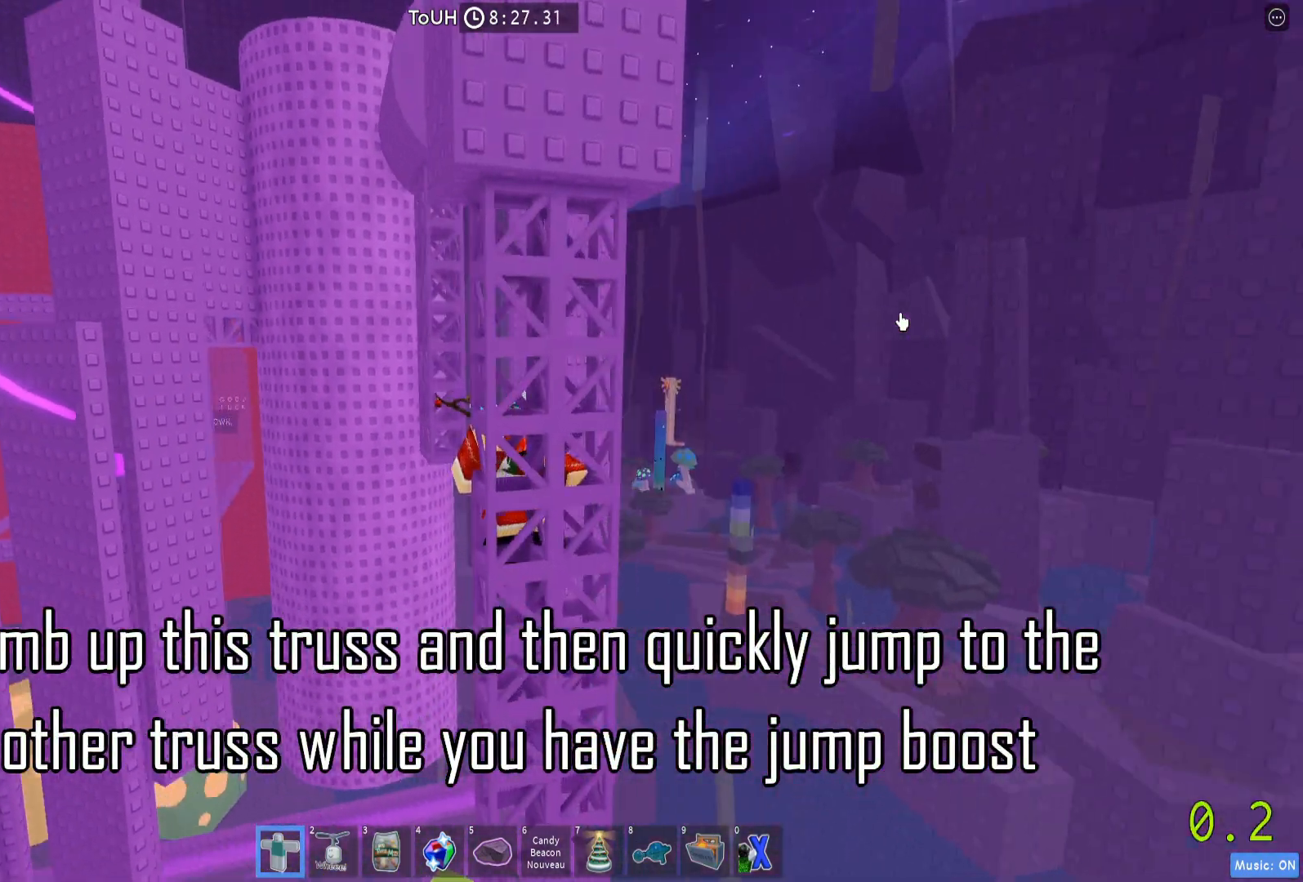
{"keys": ["w"], "events": [[83, "space", "down"], [150, "shift", "down"], [183, "space", "up"], [267, "shift", "up"]]}
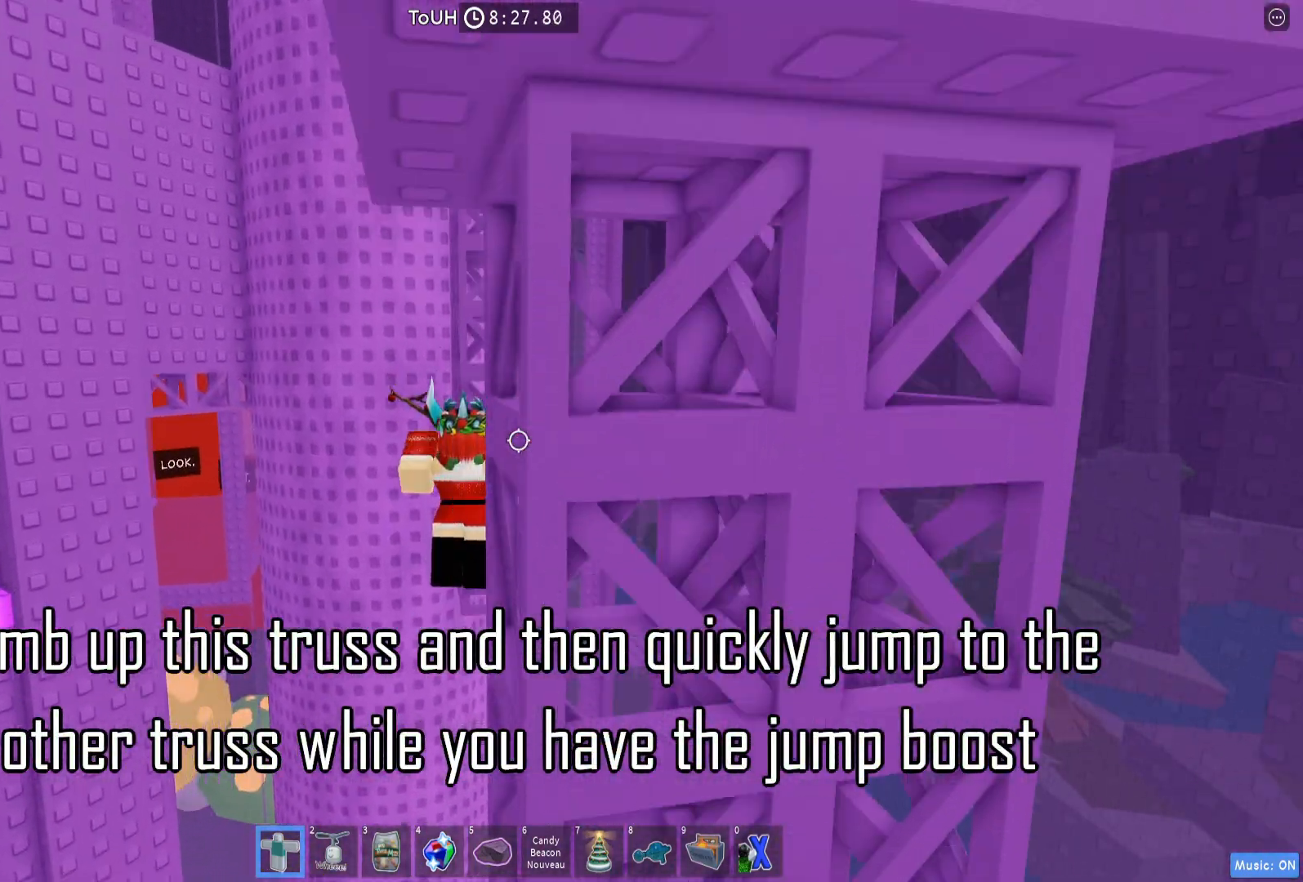
{"keys": ["a"], "events": [[133, "a", "down"], [217, "w", "up"], [317, "w", "down"], [467, "w", "up"]]}
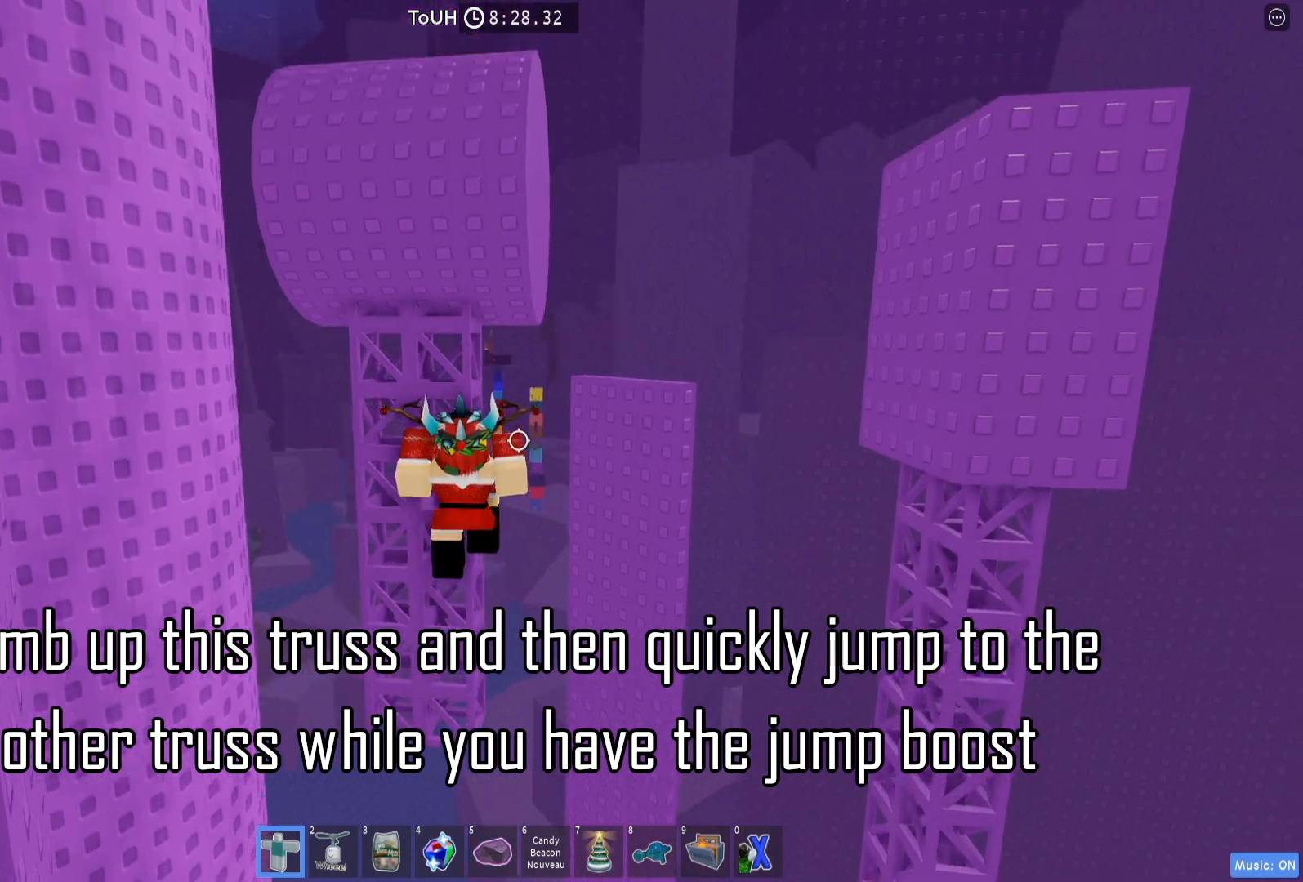
{"keys": ["a", "w"], "events": [[100, "w", "down"]]}
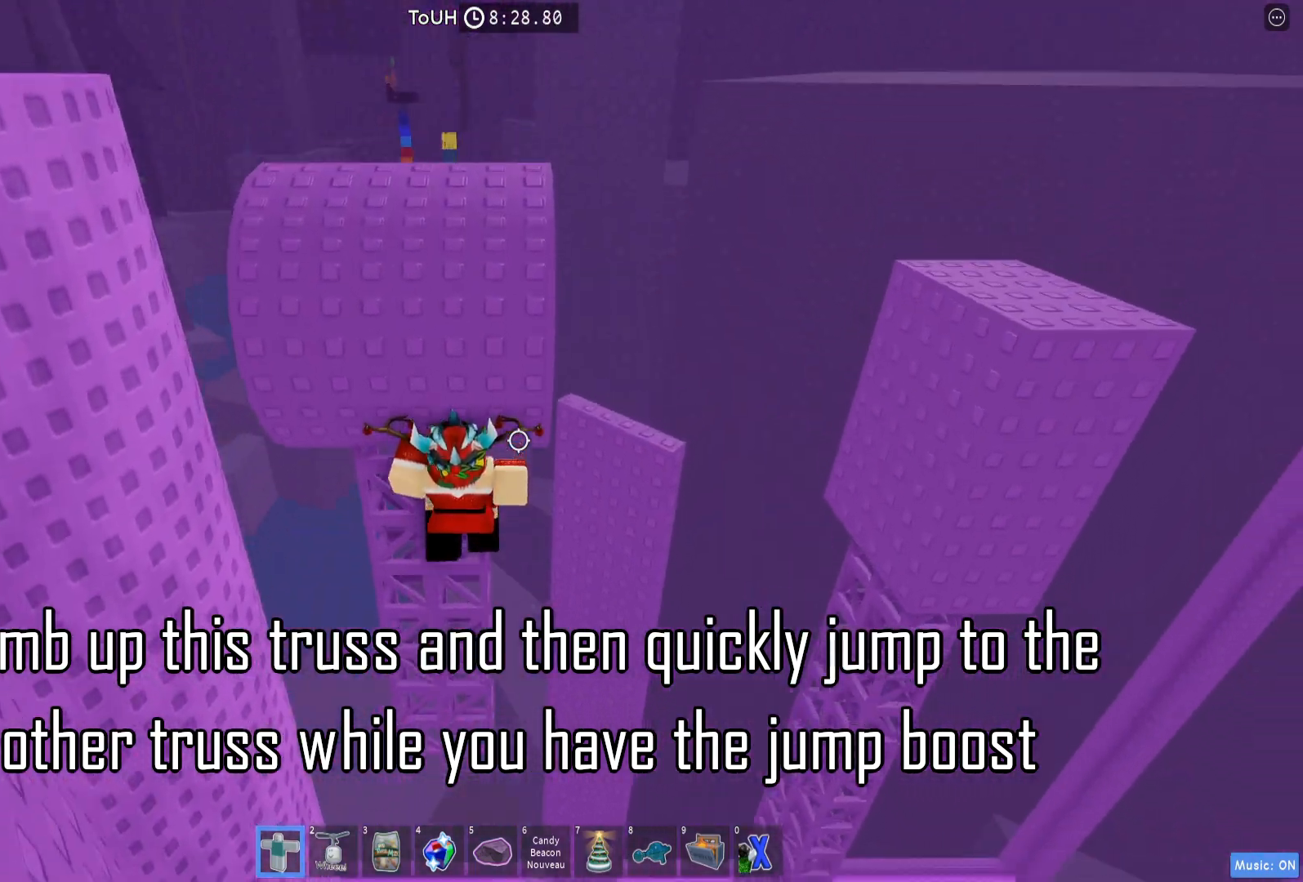
{"keys": ["w"], "events": [[500, "a", "up"]]}
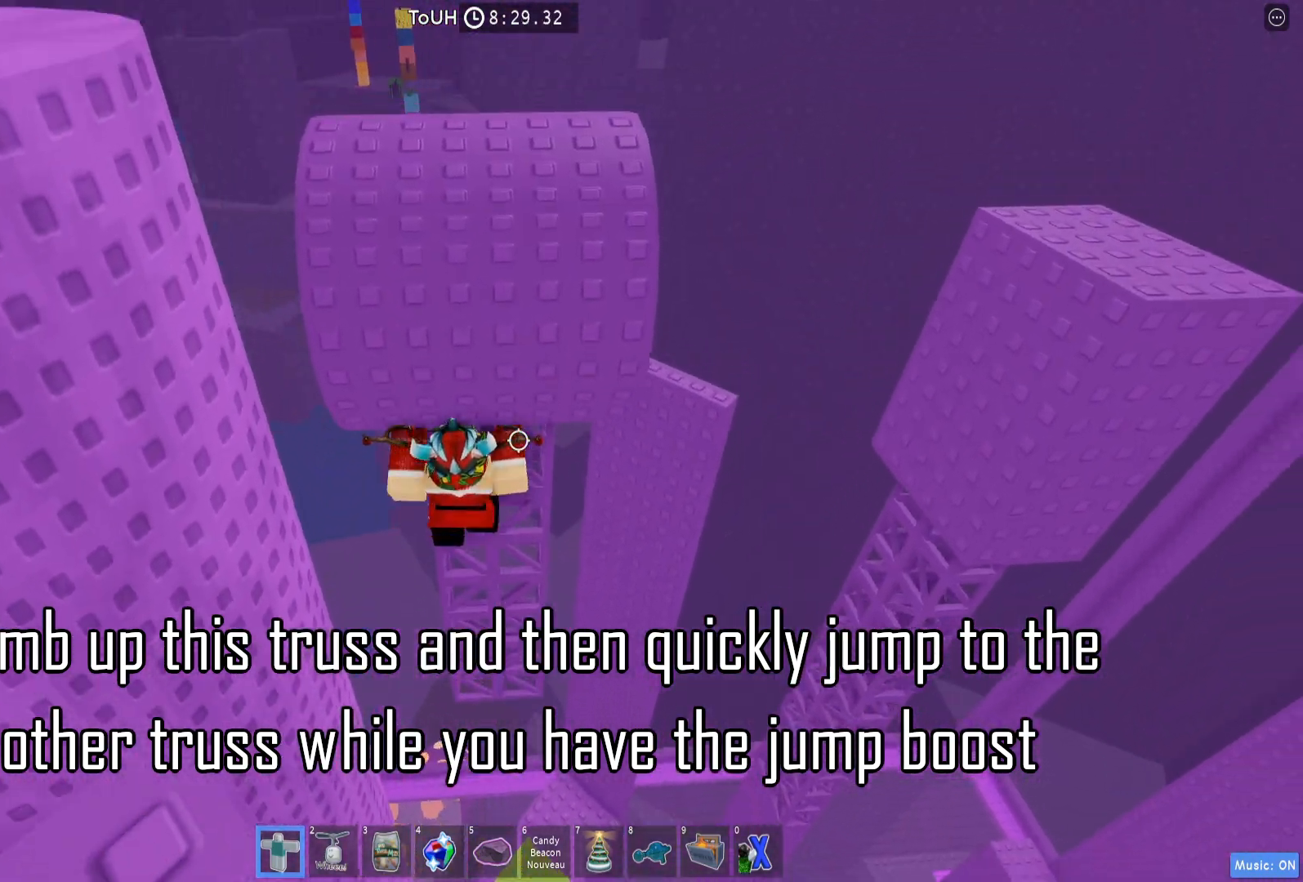
{"keys": ["w"], "events": [[167, "a", "down"], [217, "a", "up"]]}
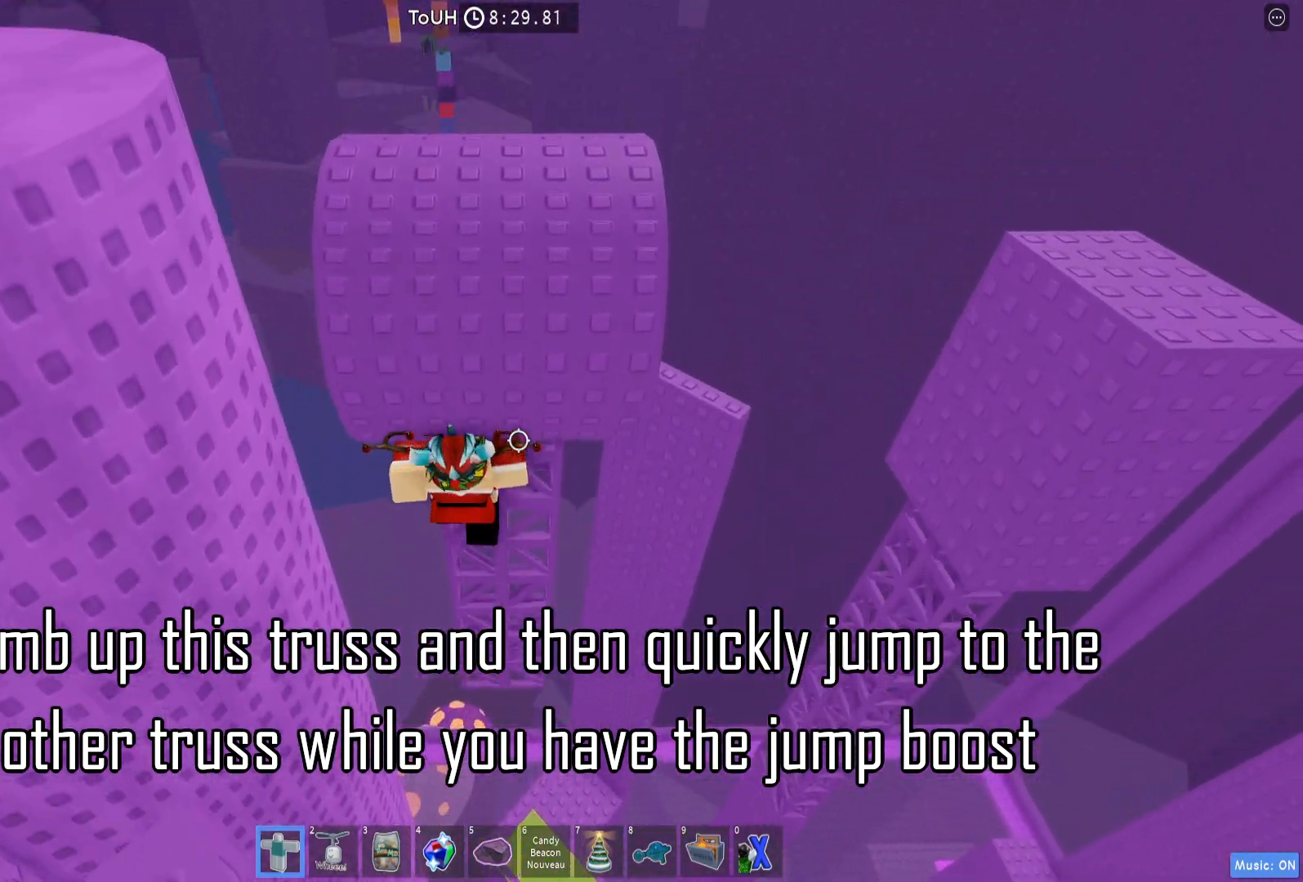
{"keys": ["w"], "events": []}
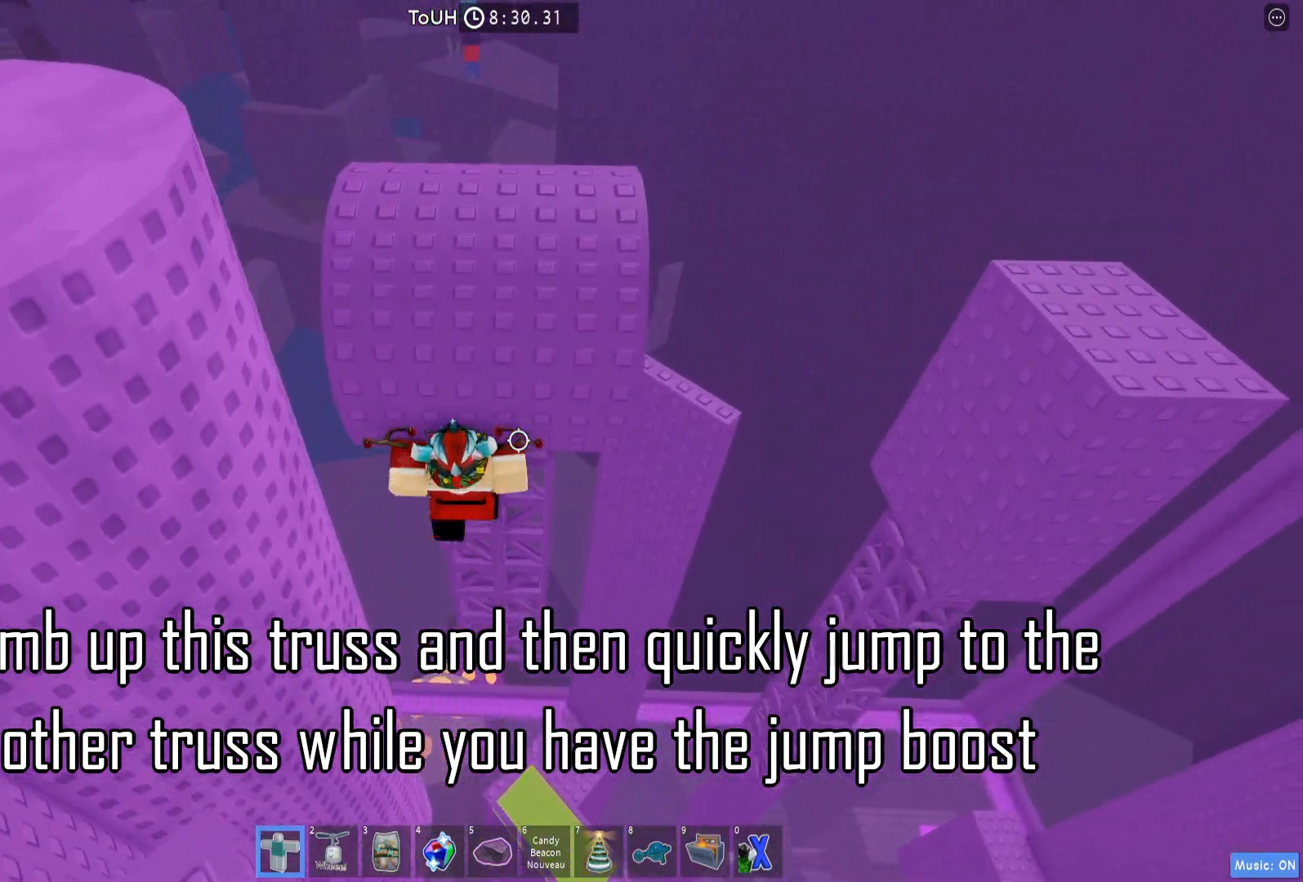
{"keys": ["w"], "events": [[383, "a", "down"], [433, "a", "up"]]}
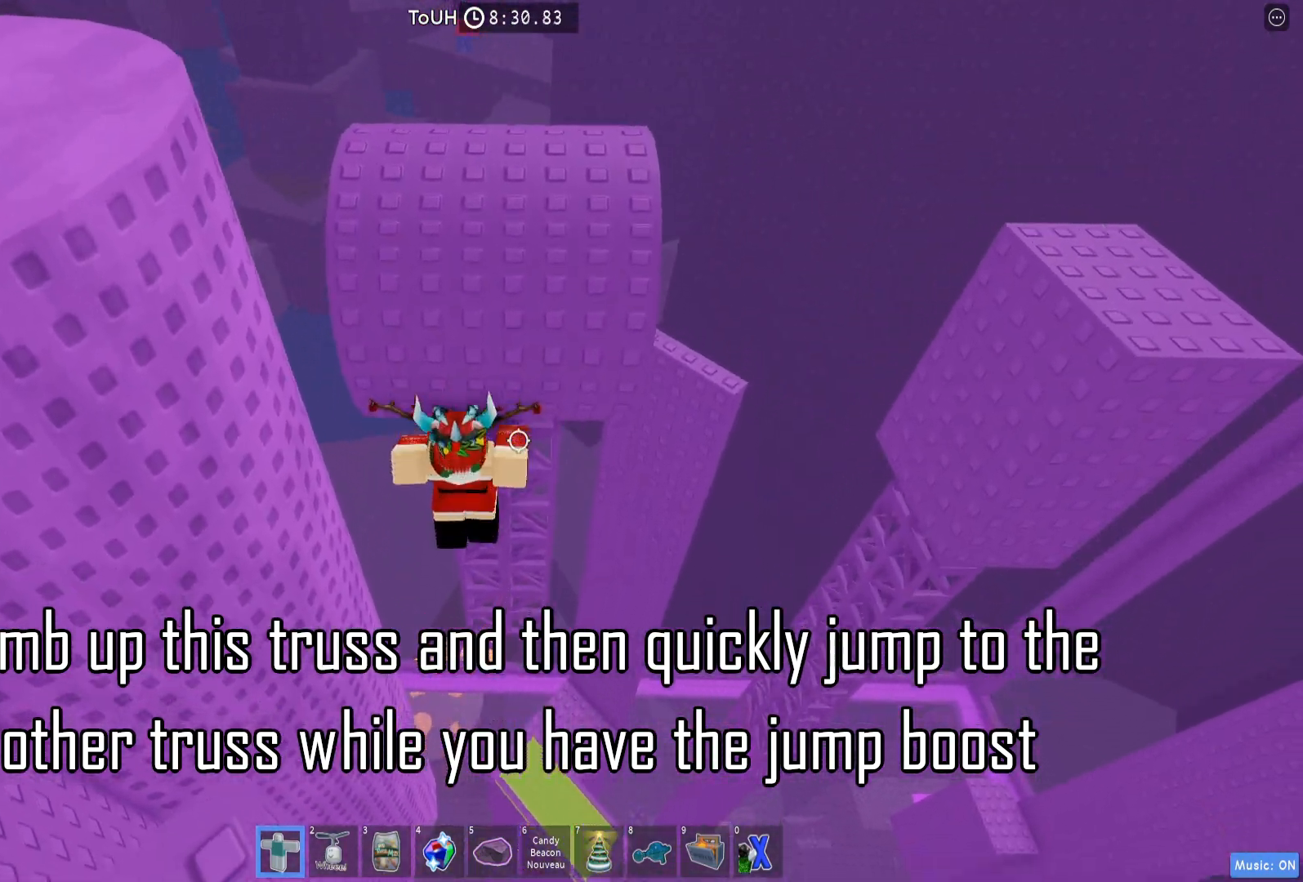
{"keys": ["w"], "events": []}
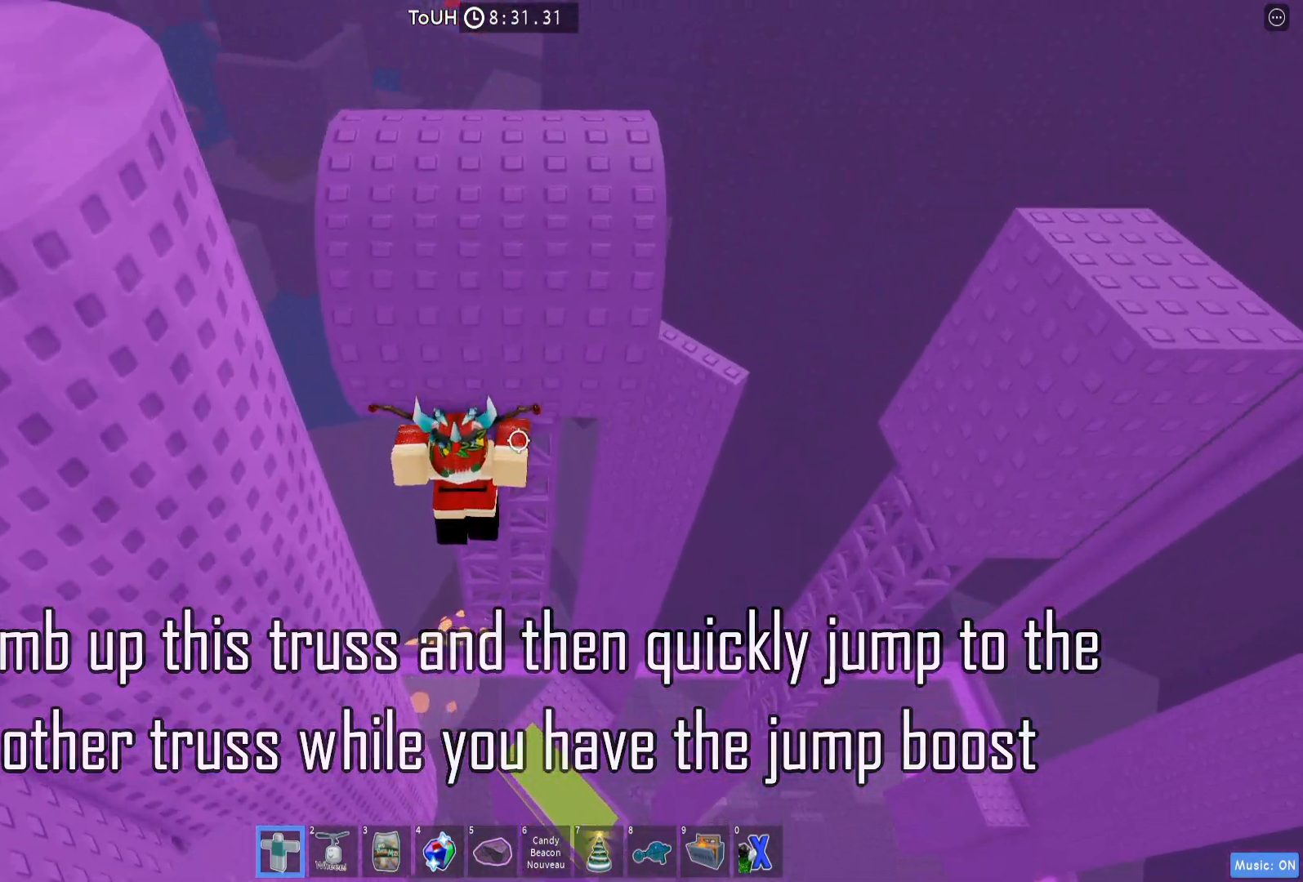
{"keys": [], "events": [[483, "w", "up"]]}
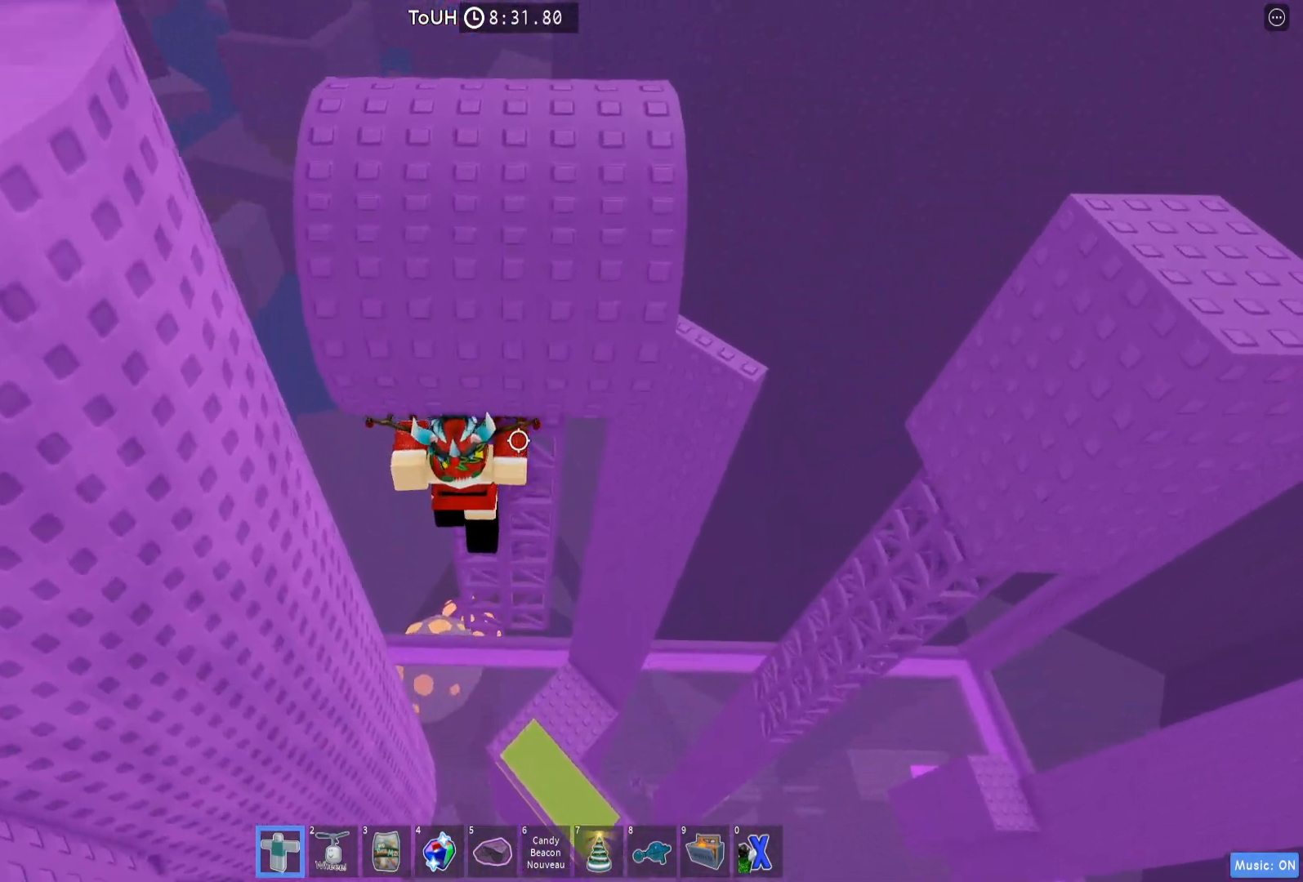
{"keys": [], "events": [[250, "s", "down"], [433, "s", "up"]]}
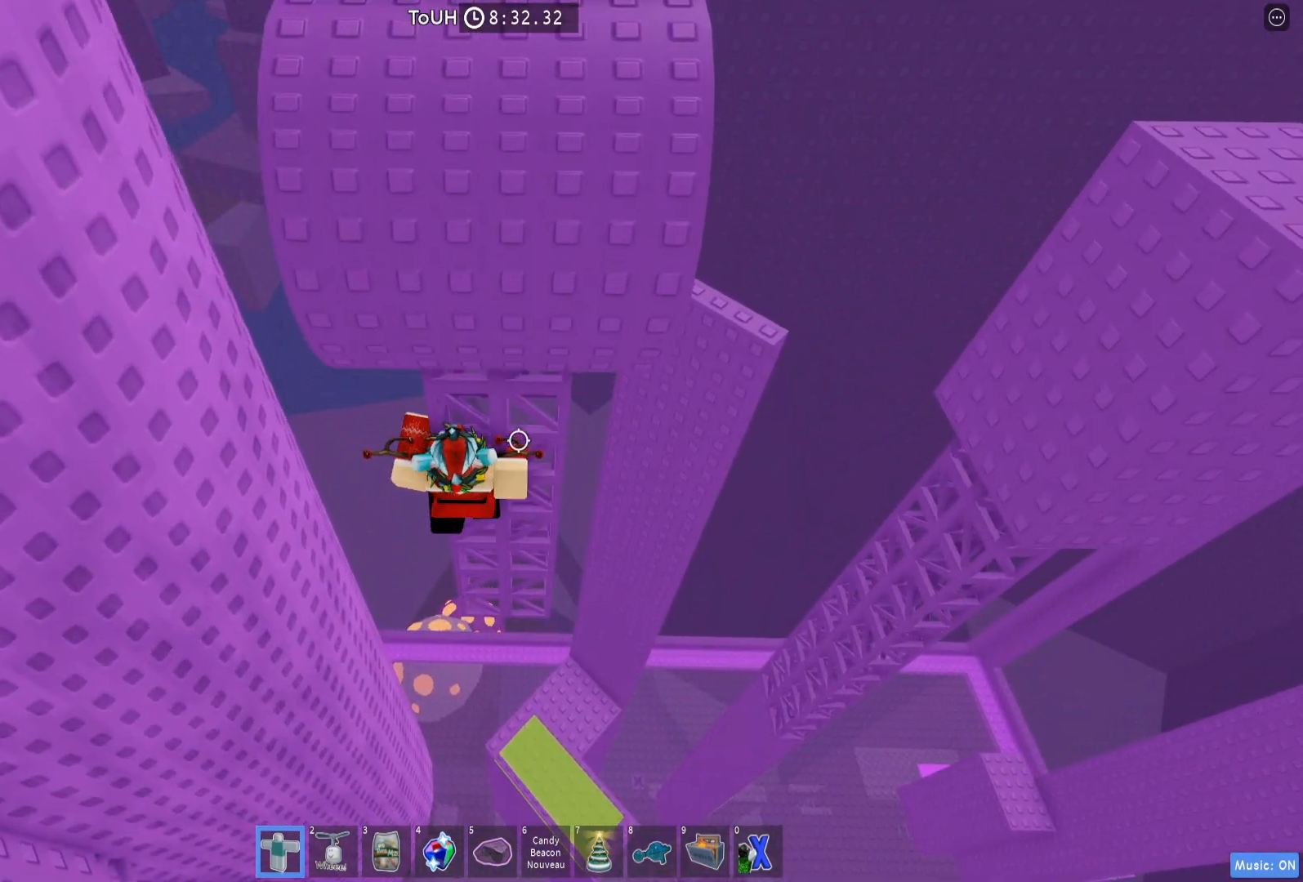
{"keys": ["shift"], "events": [[500, "shift", "down"]]}
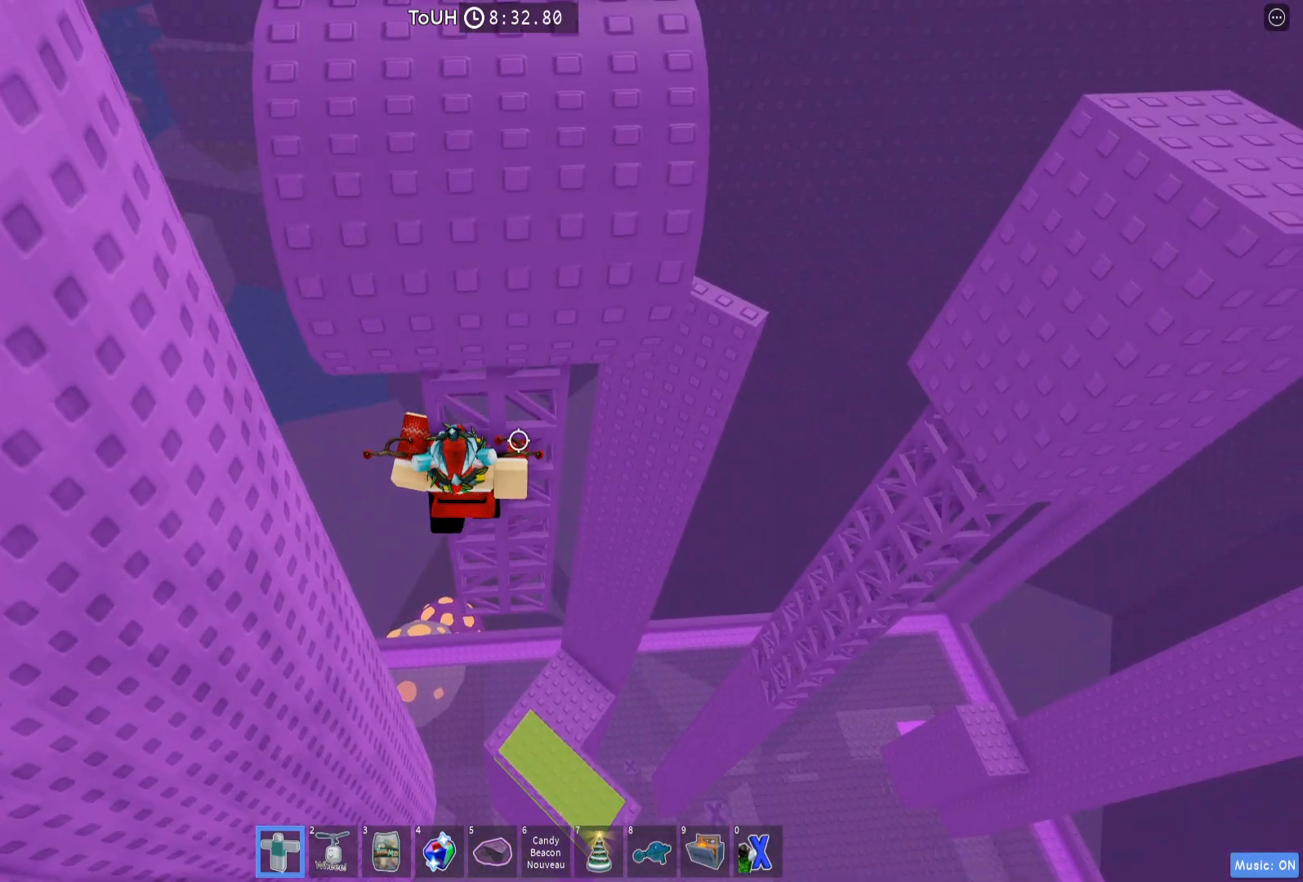
{"keys": ["a", "w"], "events": [[83, "shift", "up"], [217, "space", "down"], [283, "a", "down"], [317, "w", "down"], [333, "shift", "down"], [350, "space", "up"], [467, "shift", "up"]]}
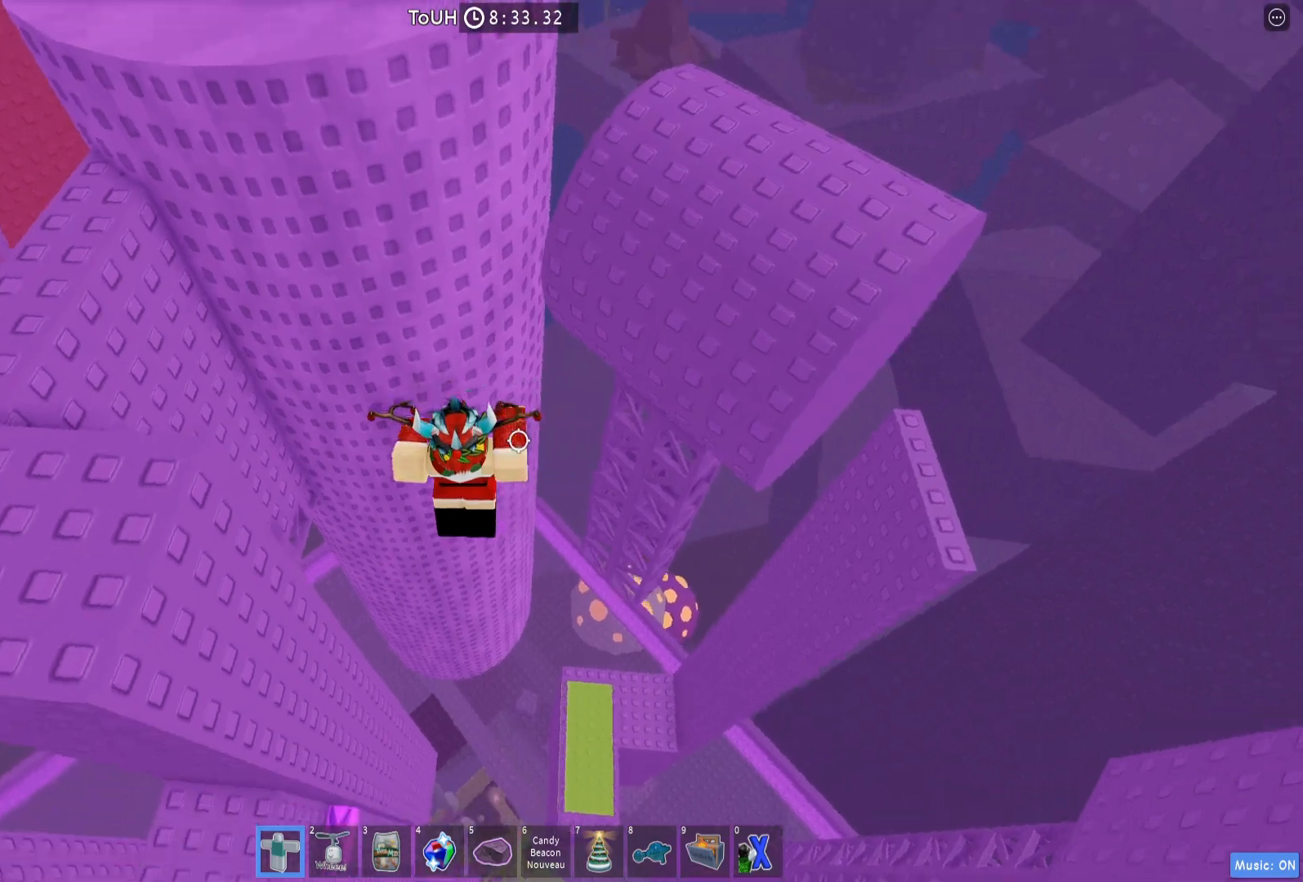
{"keys": ["a", "w"], "events": [[250, "w", "up"], [350, "w", "down"]]}
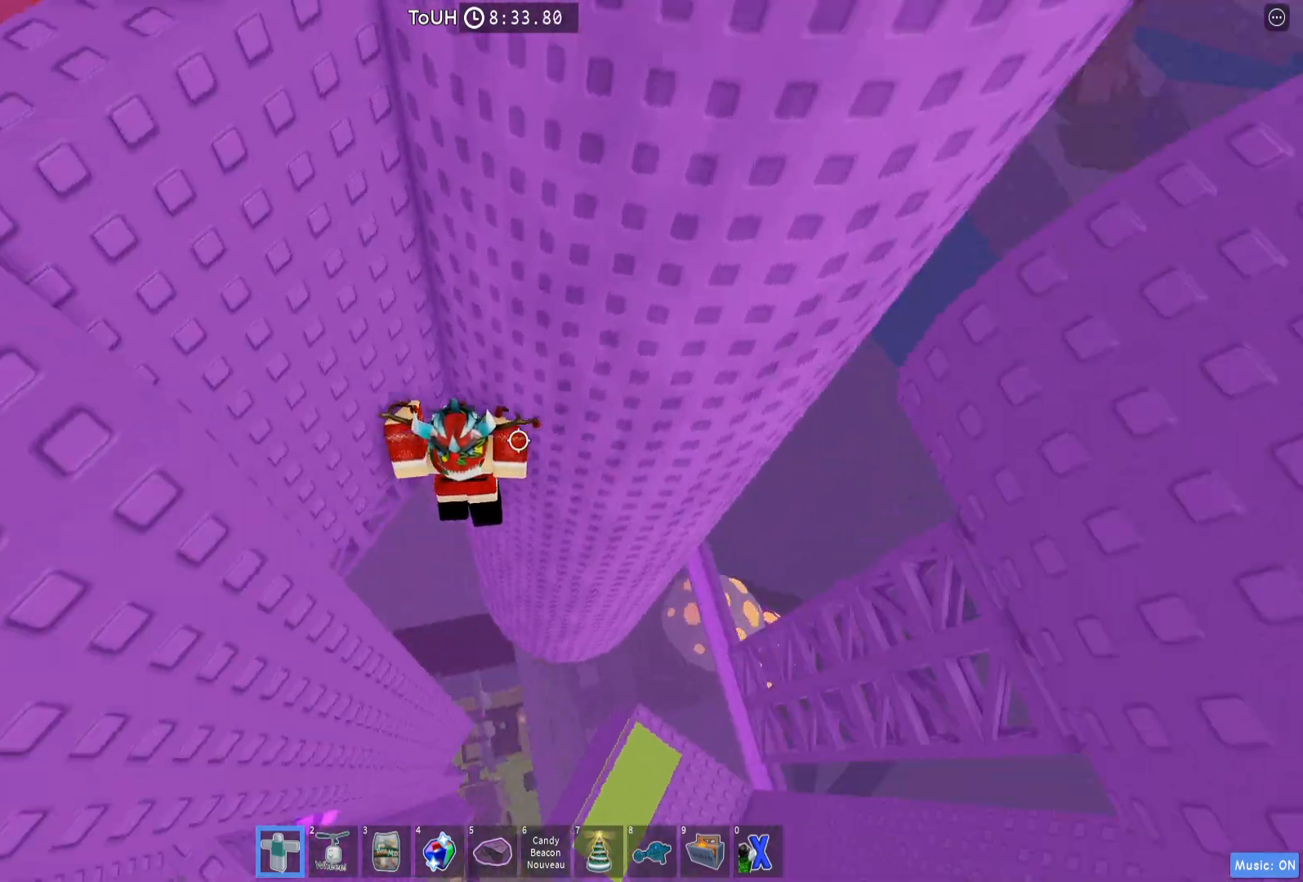
{"keys": ["a"], "events": [[300, "w", "up"]]}
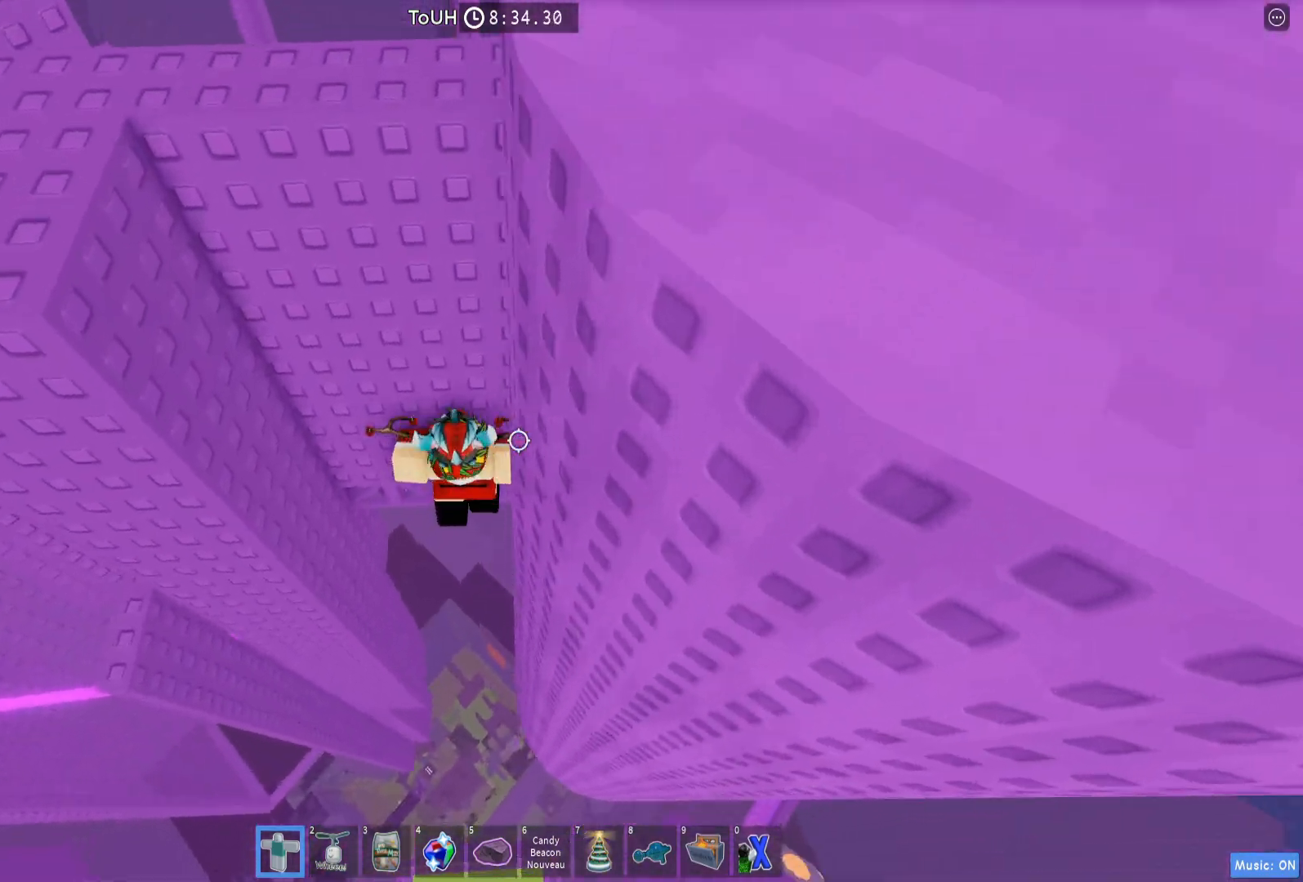
{"keys": ["a", "shift"], "events": [[217, "a", "up"], [267, "shift", "down"], [367, "shift", "up"], [500, "a", "down"], [500, "shift", "down"]]}
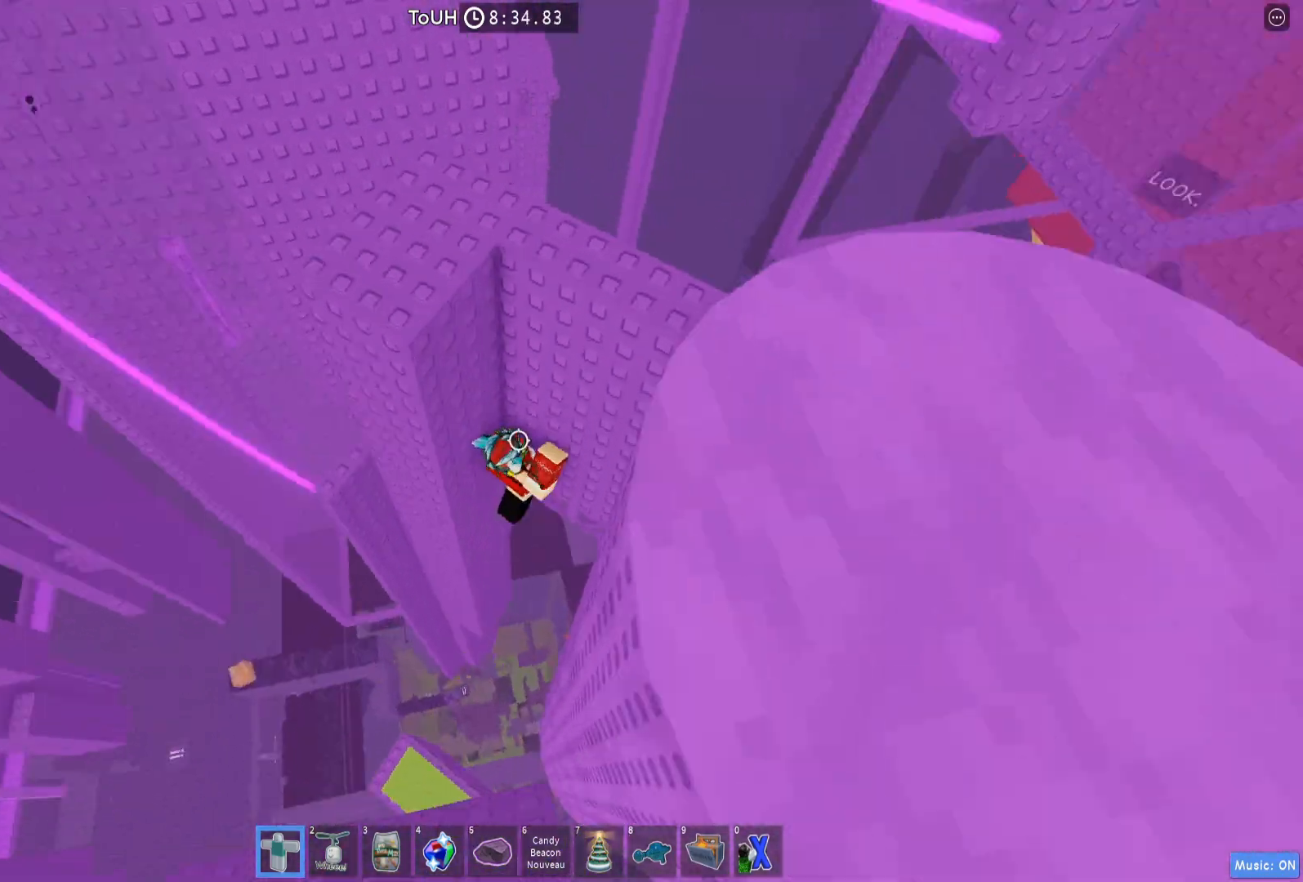
{"keys": ["a"], "events": [[83, "shift", "up"], [100, "space", "down"], [217, "space", "up"]]}
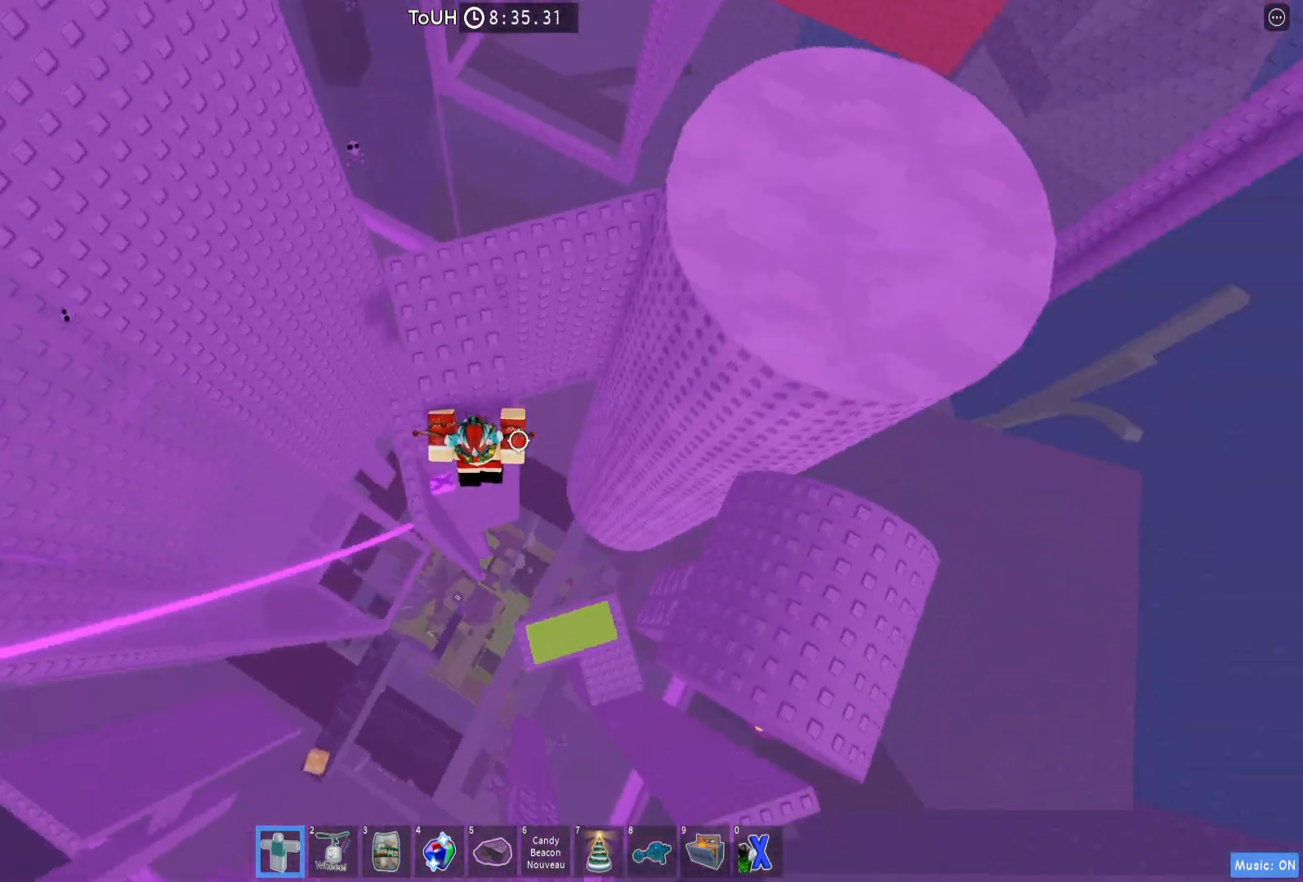
{"keys": ["a"], "events": [[367, "a", "up"], [433, "a", "down"]]}